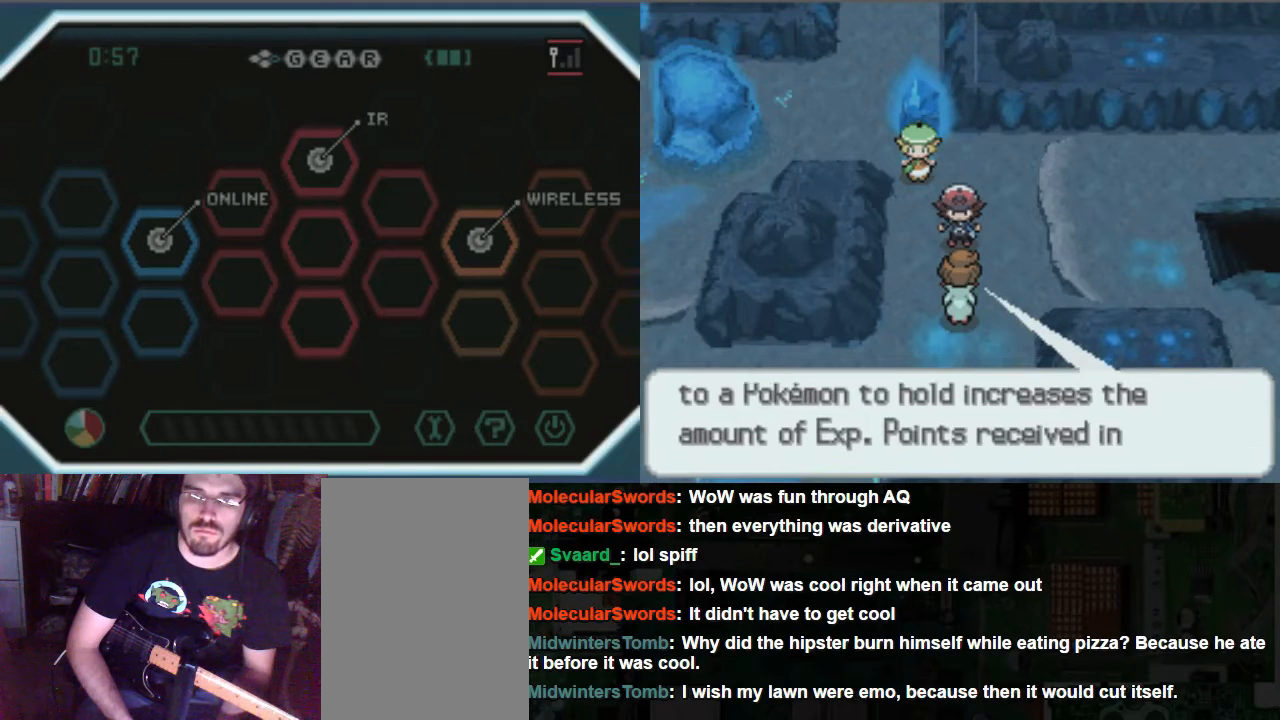
Gameplay with a controller (Xbox layout); each line is a JSON object with the inputs held at the frame after it. "events" lists button and stick changes between this image and that frame as [ms after this image, input, new state], when the widget could be followed in between. Not read: L3 R3.
{"buttons": ["A"], "left_stick": "center", "right_stick": "center", "events": []}
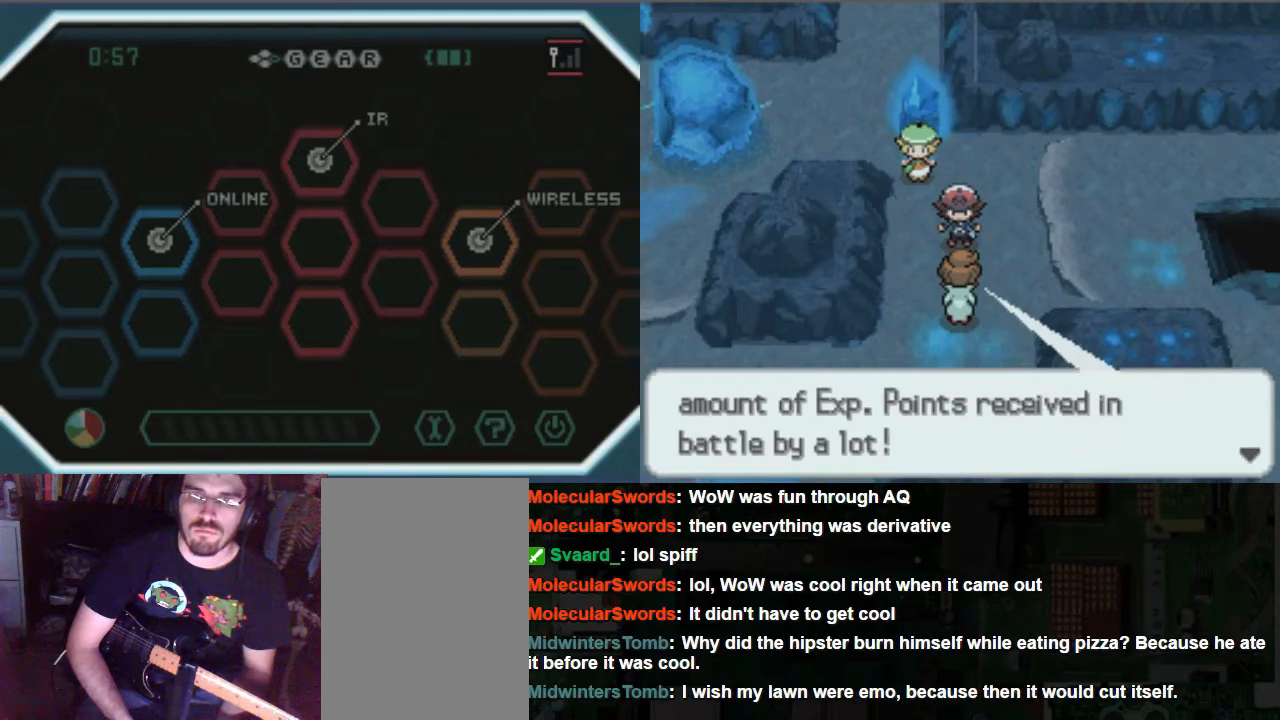
{"buttons": ["A"], "left_stick": "center", "right_stick": "center", "events": []}
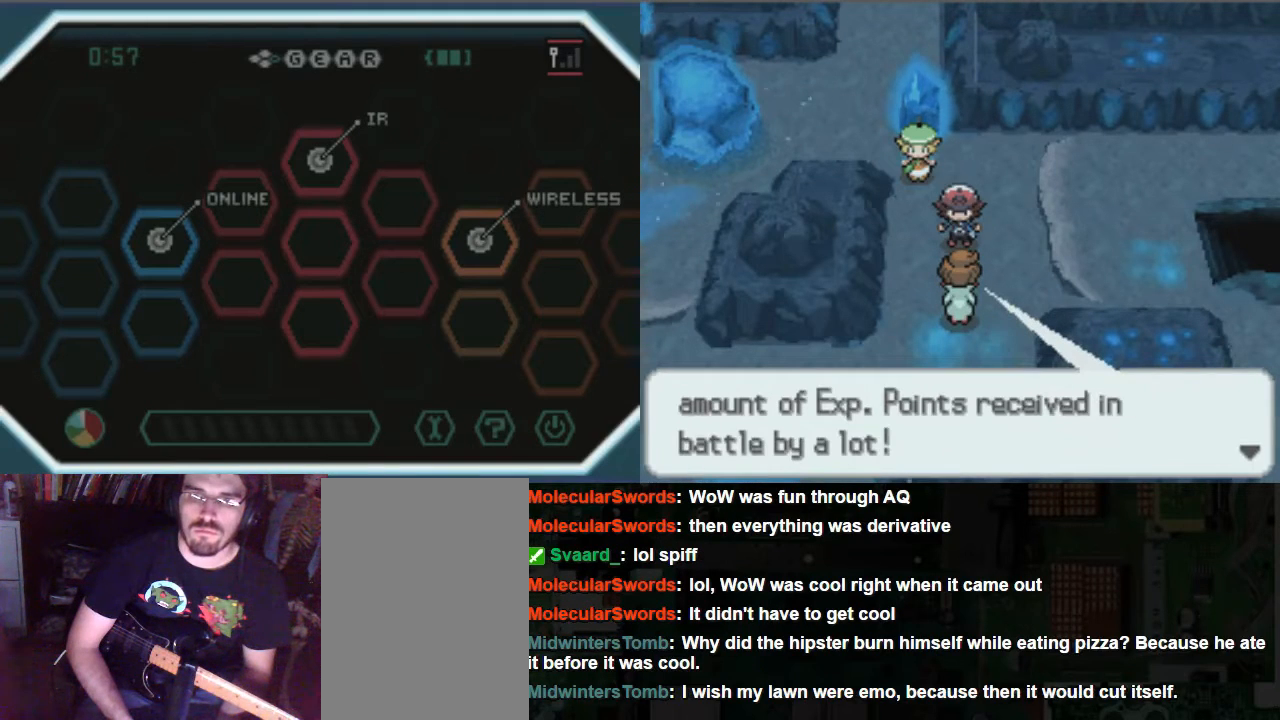
{"buttons": [], "left_stick": "center", "right_stick": "center", "events": [[338, "A", "up"]]}
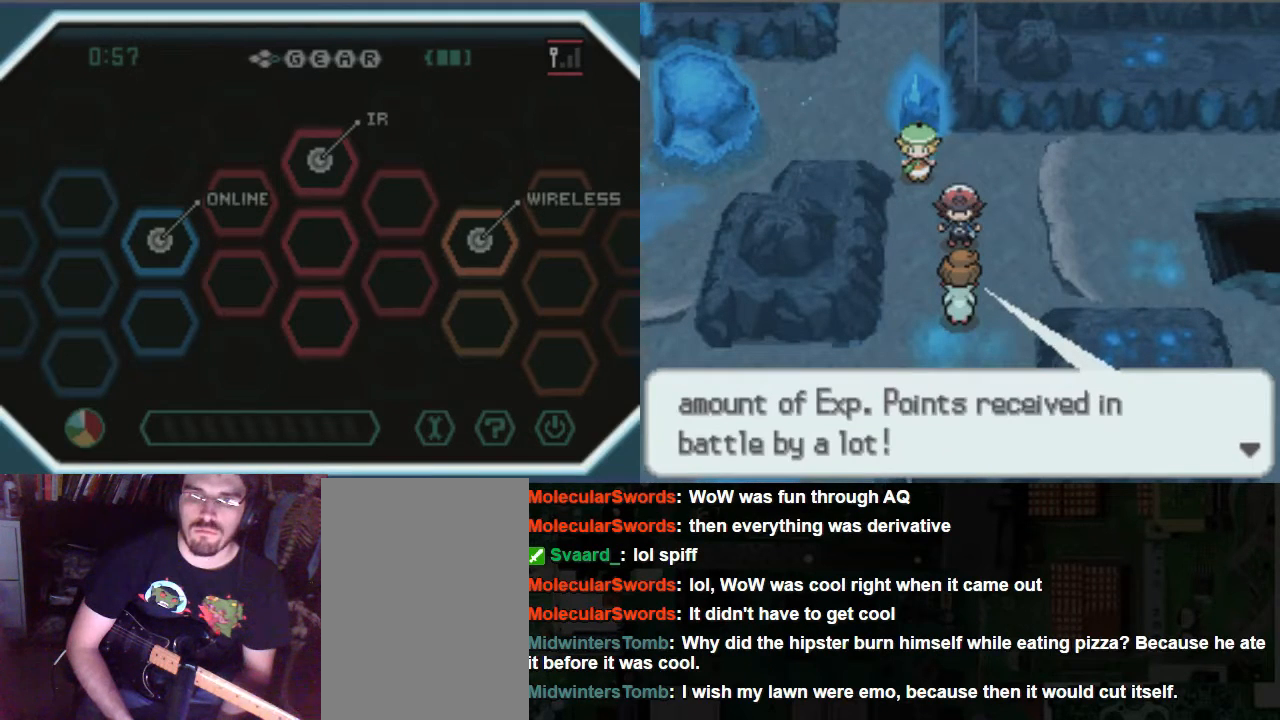
{"buttons": [], "left_stick": "center", "right_stick": "center", "events": [[135, "A", "down"], [270, "A", "up"], [337, "A", "down"], [439, "A", "up"]]}
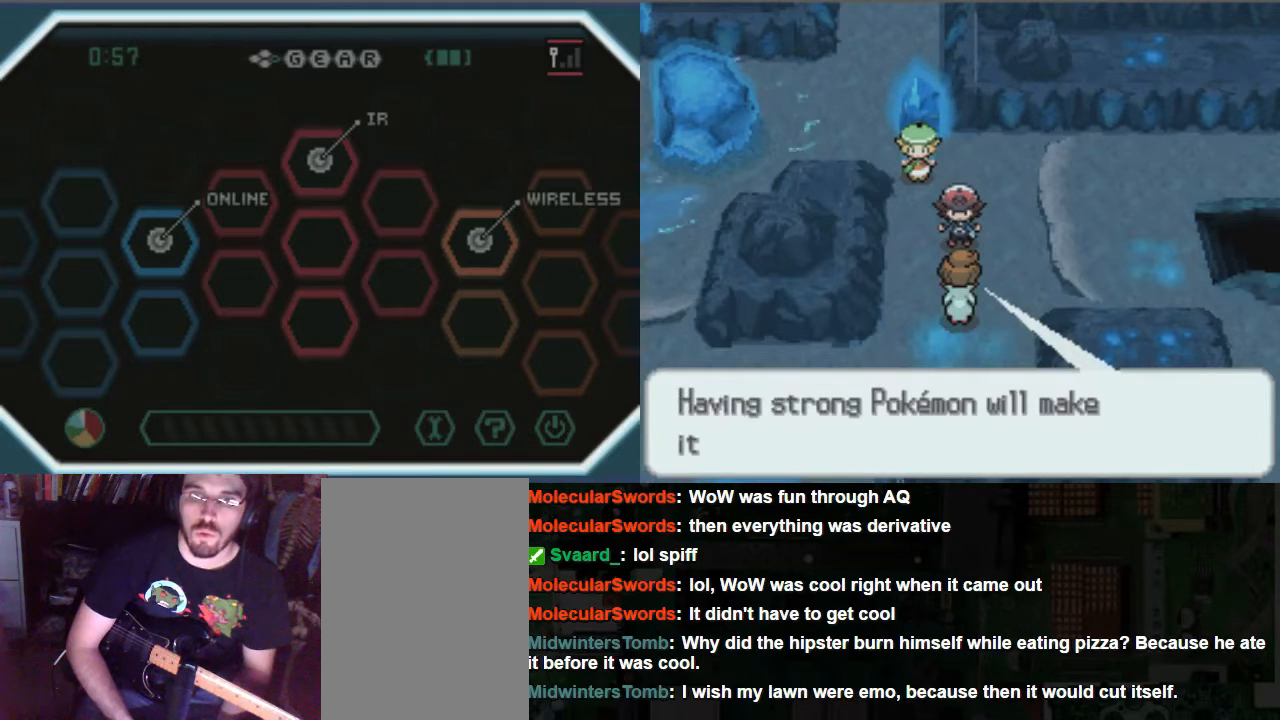
{"buttons": ["A"], "left_stick": "center", "right_stick": "center", "events": [[68, "A", "down"]]}
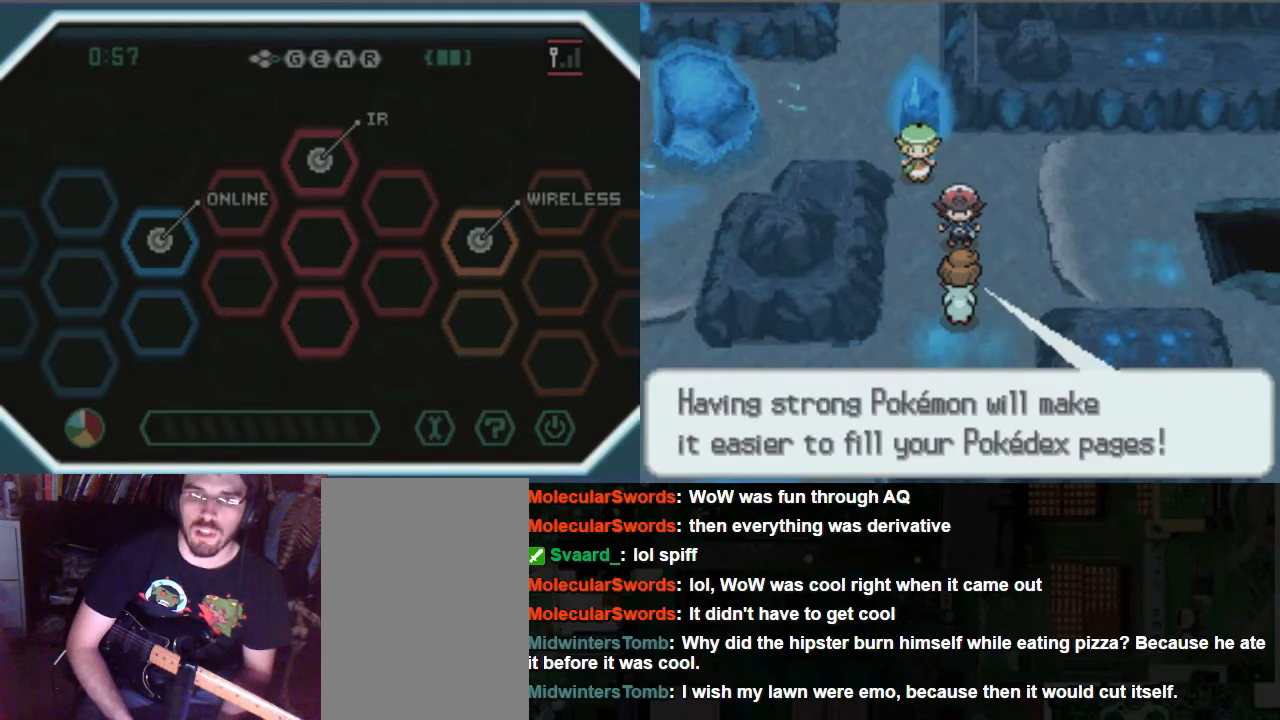
{"buttons": ["A"], "left_stick": "center", "right_stick": "center", "events": [[135, "A", "up"], [202, "A", "down"], [304, "A", "up"], [371, "A", "down"]]}
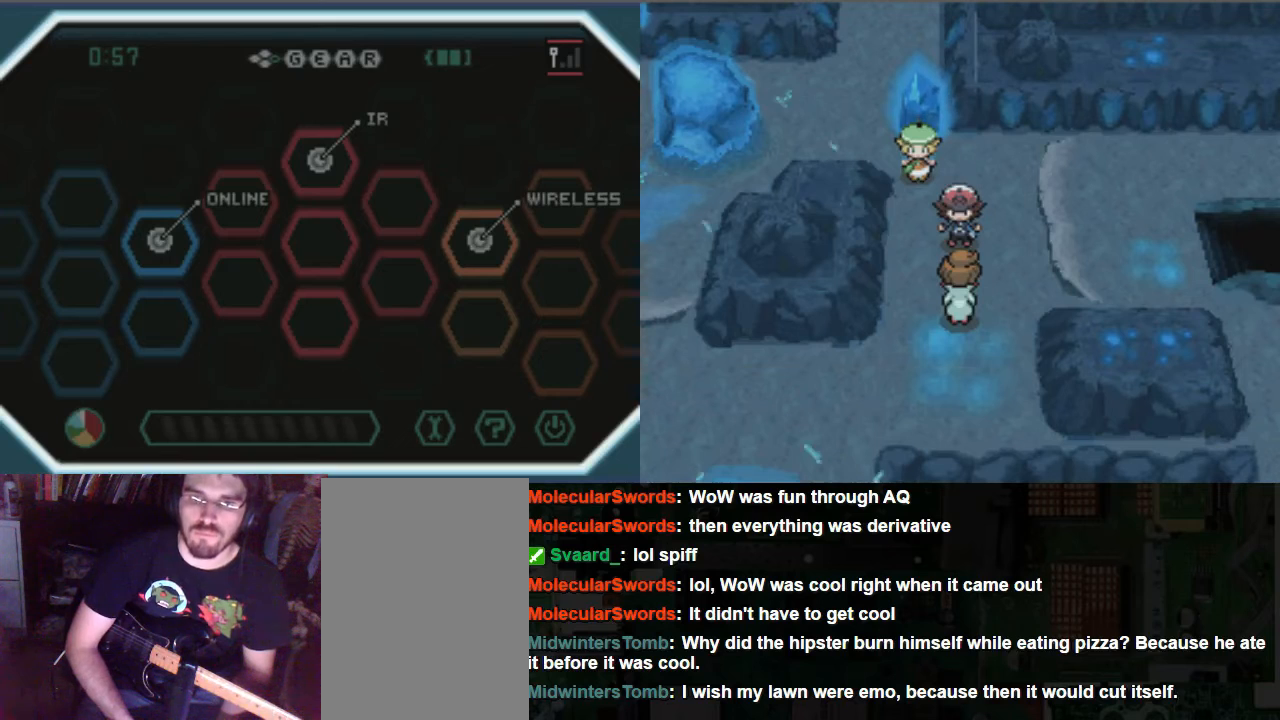
{"buttons": [], "left_stick": "center", "right_stick": "center", "events": [[34, "A", "up"], [135, "A", "down"], [203, "A", "up"]]}
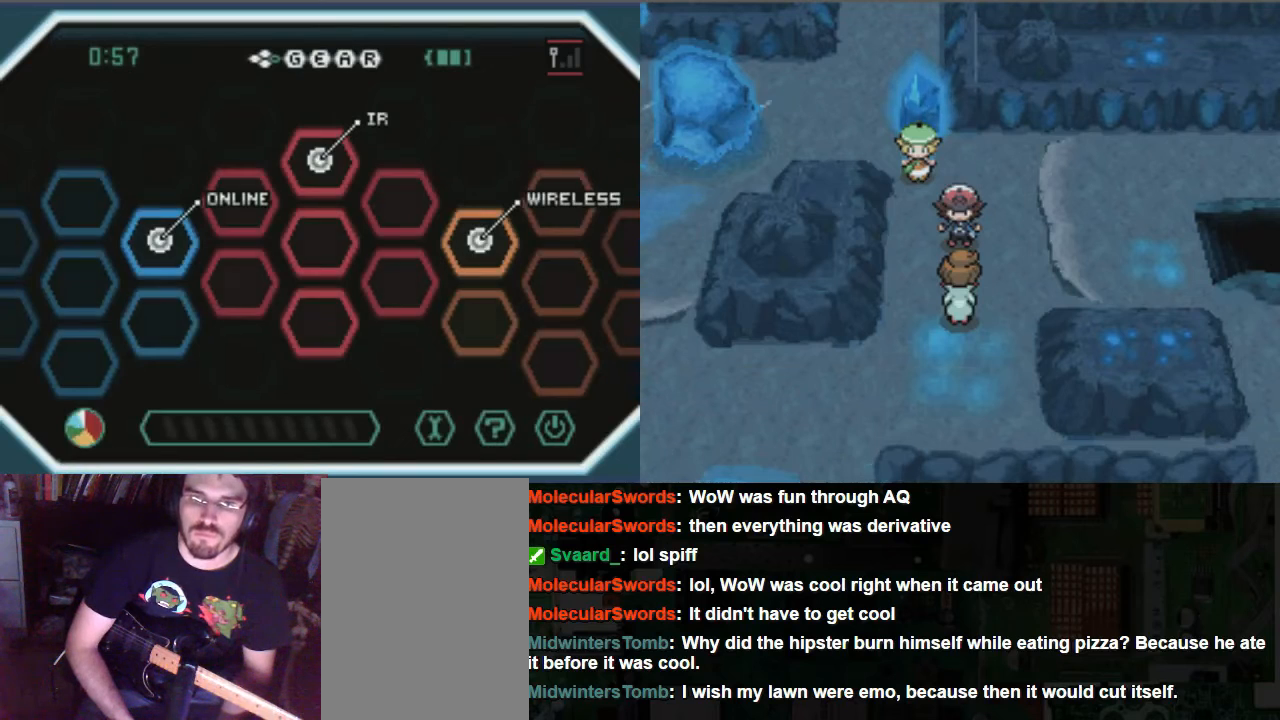
{"buttons": [], "left_stick": "center", "right_stick": "center", "events": []}